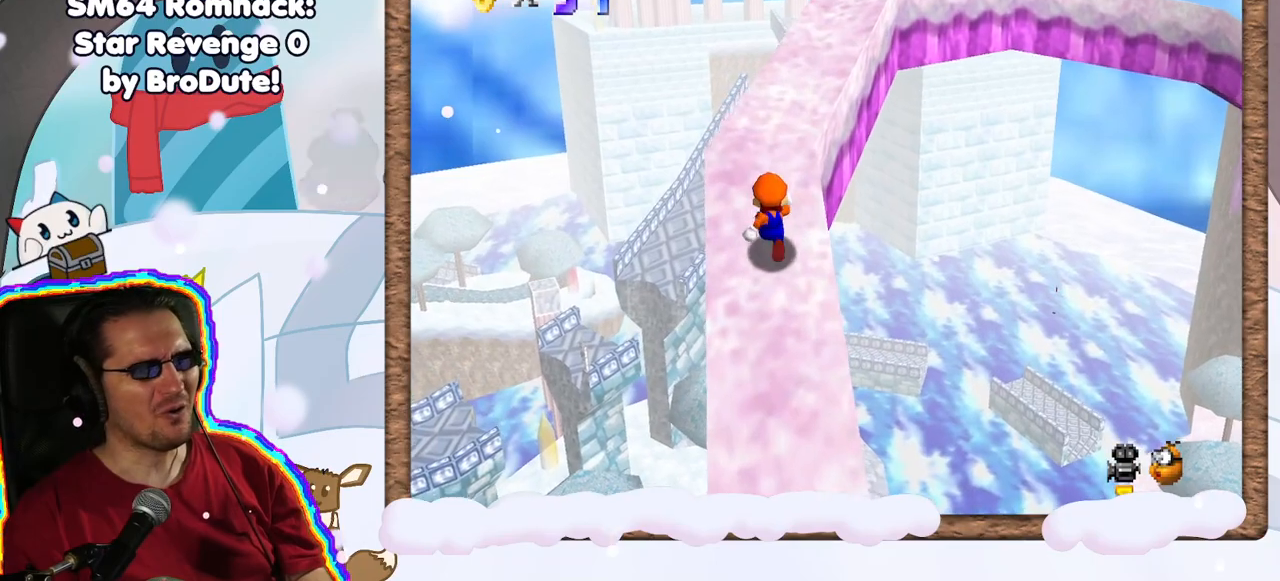
Gameplay with a controller (Nintendo layout); each line is a JSON object with the inputs held at the frame after it. "events" lists button and stick changes between this image and that frame as [ms after this image, input, new state], when the widget could be followed in between. Not read: L3 R3.
{"buttons": [], "left_stick": "up", "events": [[217, "C_LEFT", "down"], [350, "C_LEFT", "up"]]}
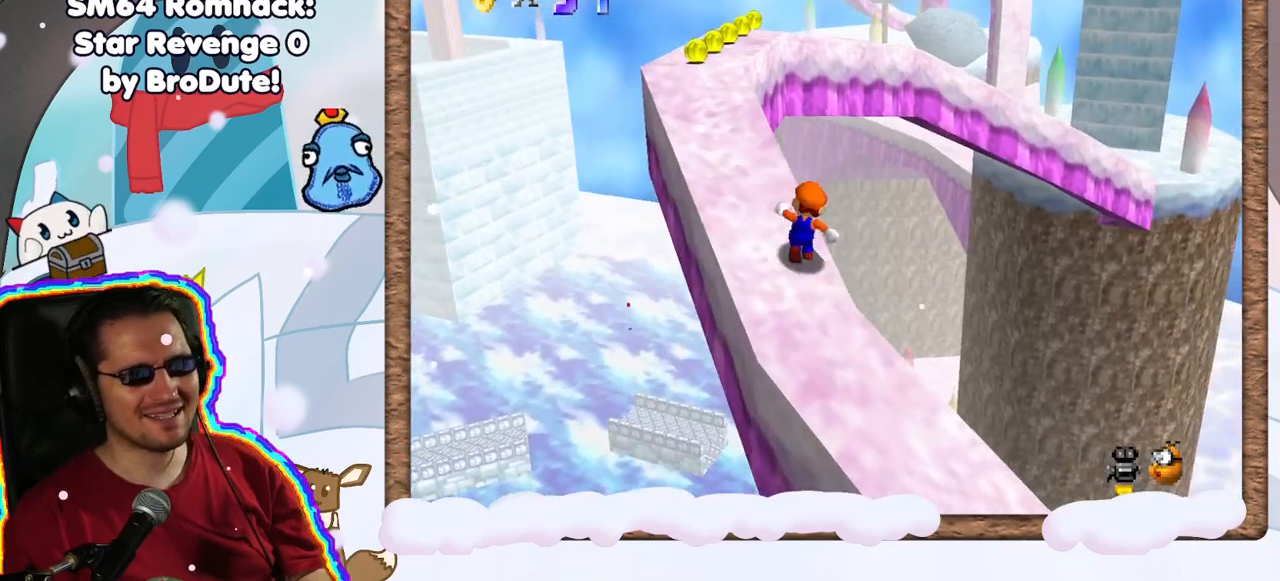
{"buttons": [], "left_stick": "up-left", "events": [[67, "left_stick", "up-left"], [83, "C_LEFT", "down"], [133, "C_LEFT", "up"]]}
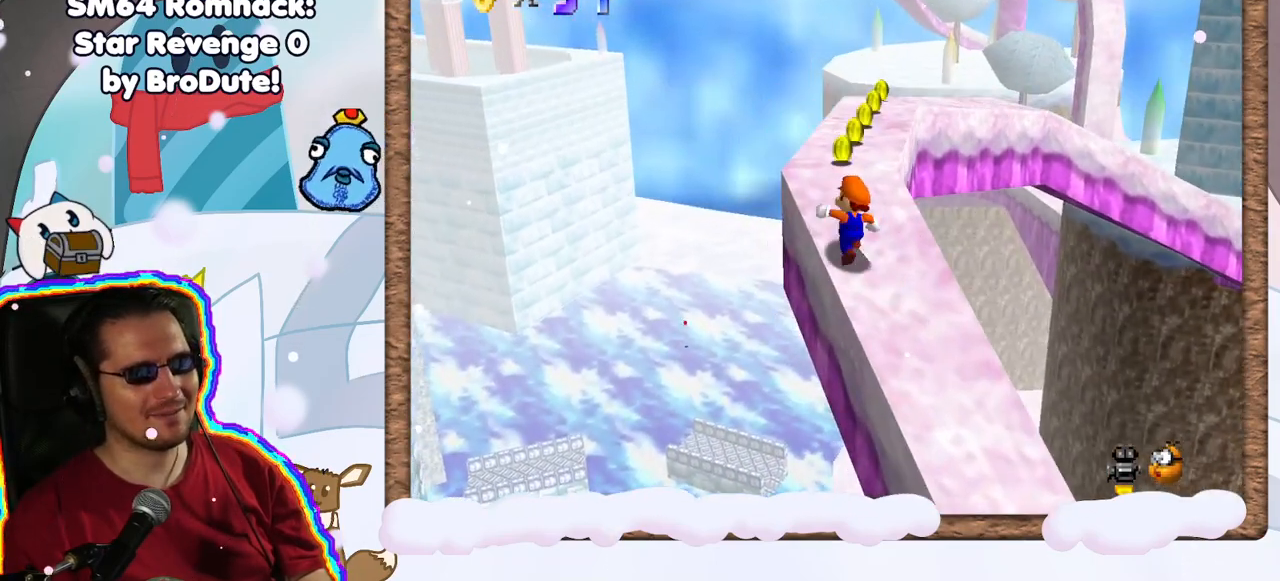
{"buttons": [], "left_stick": "up", "events": [[33, "left_stick", "up"], [383, "C_LEFT", "down"], [483, "C_LEFT", "up"]]}
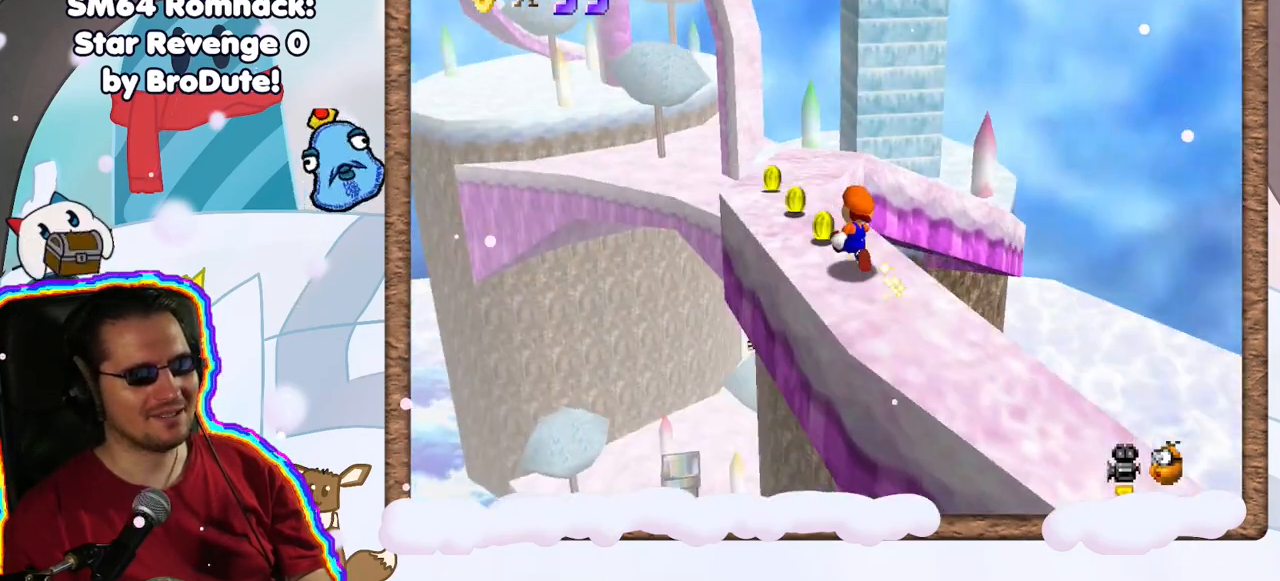
{"buttons": [], "left_stick": "up", "events": [[117, "left_stick", "up-left"], [500, "left_stick", "up"]]}
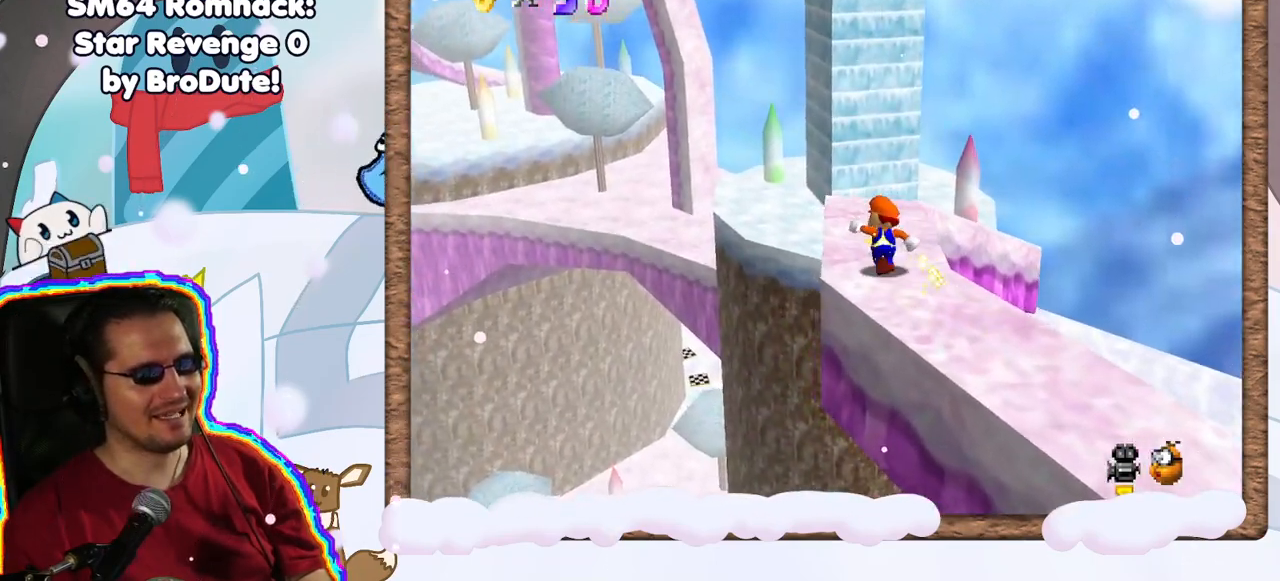
{"buttons": [], "left_stick": "up", "events": []}
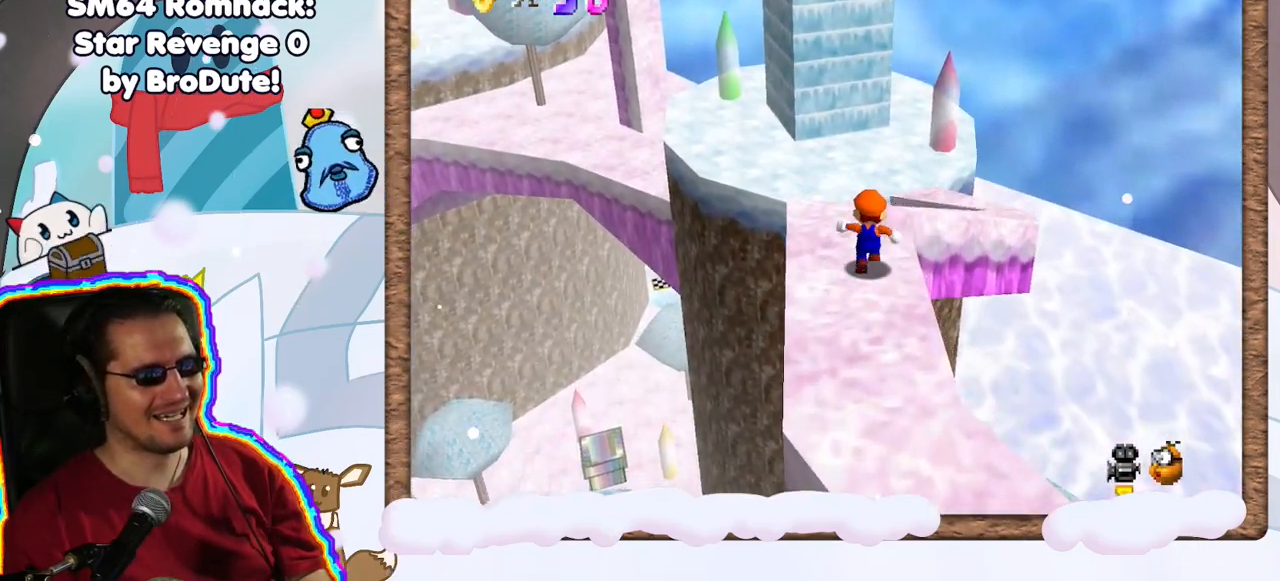
{"buttons": ["A", "Z"], "left_stick": "up", "events": [[400, "Z", "down"], [450, "A", "down"]]}
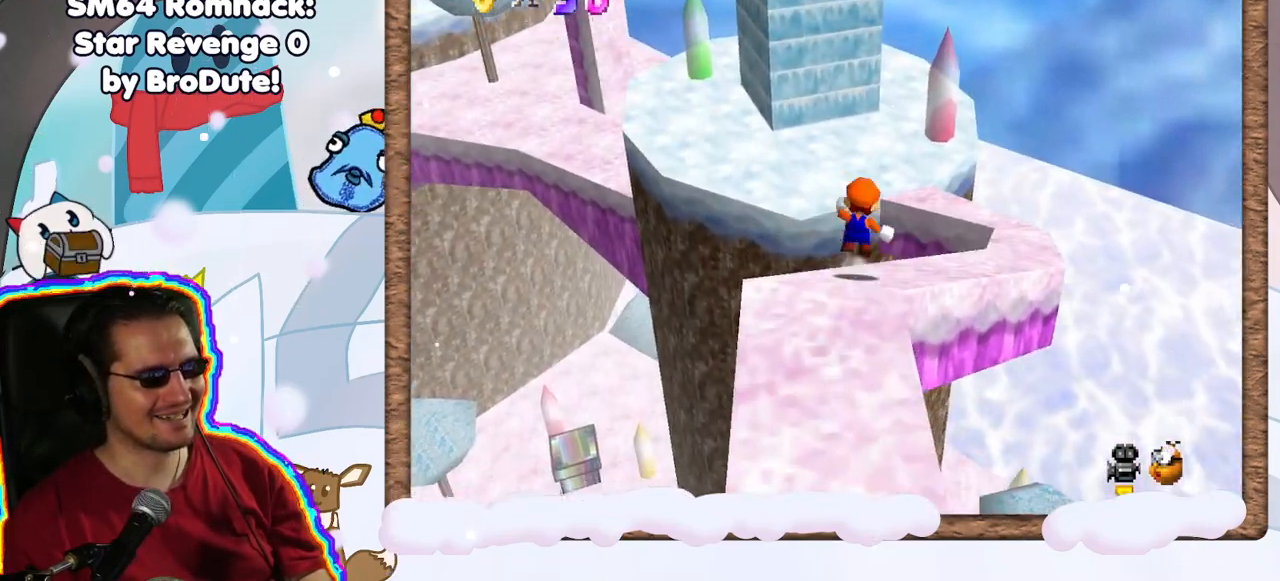
{"buttons": [], "left_stick": "up-left", "events": [[133, "left_stick", "up-left"], [283, "A", "up"], [400, "Z", "up"]]}
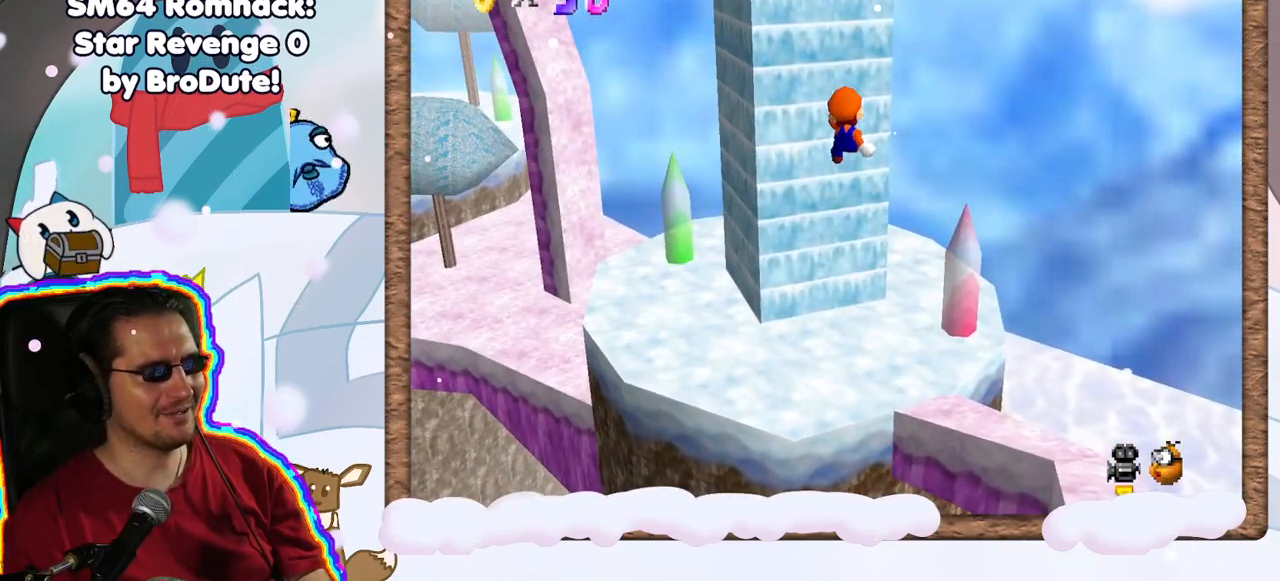
{"buttons": [], "left_stick": "down-right", "events": [[167, "left_stick", "up-right"], [283, "left_stick", "down-right"]]}
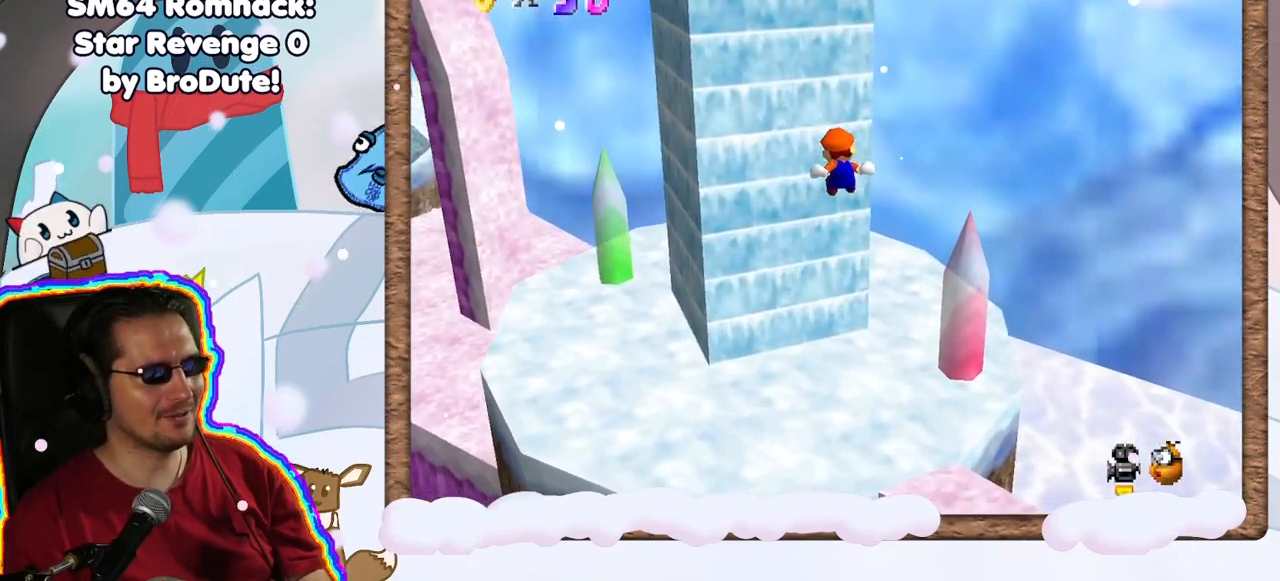
{"buttons": [], "left_stick": "right", "events": [[17, "left_stick", "center"], [117, "left_stick", "down-right"], [417, "left_stick", "right"]]}
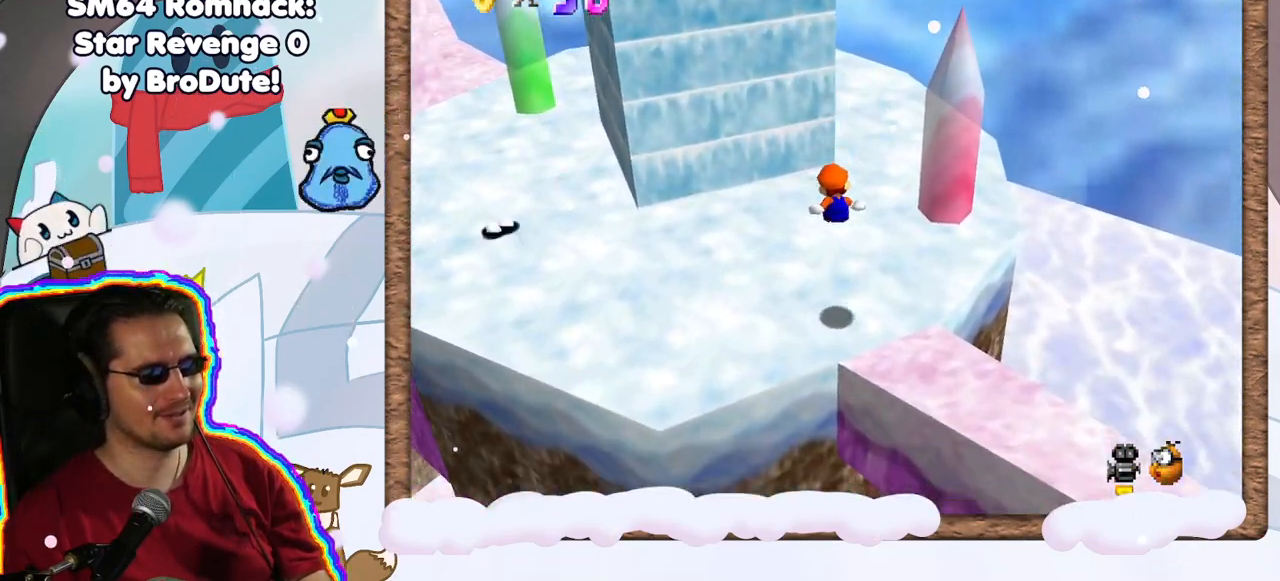
{"buttons": [], "left_stick": "up-right", "events": [[33, "left_stick", "up-right"], [233, "C_RIGHT", "down"], [333, "C_RIGHT", "up"]]}
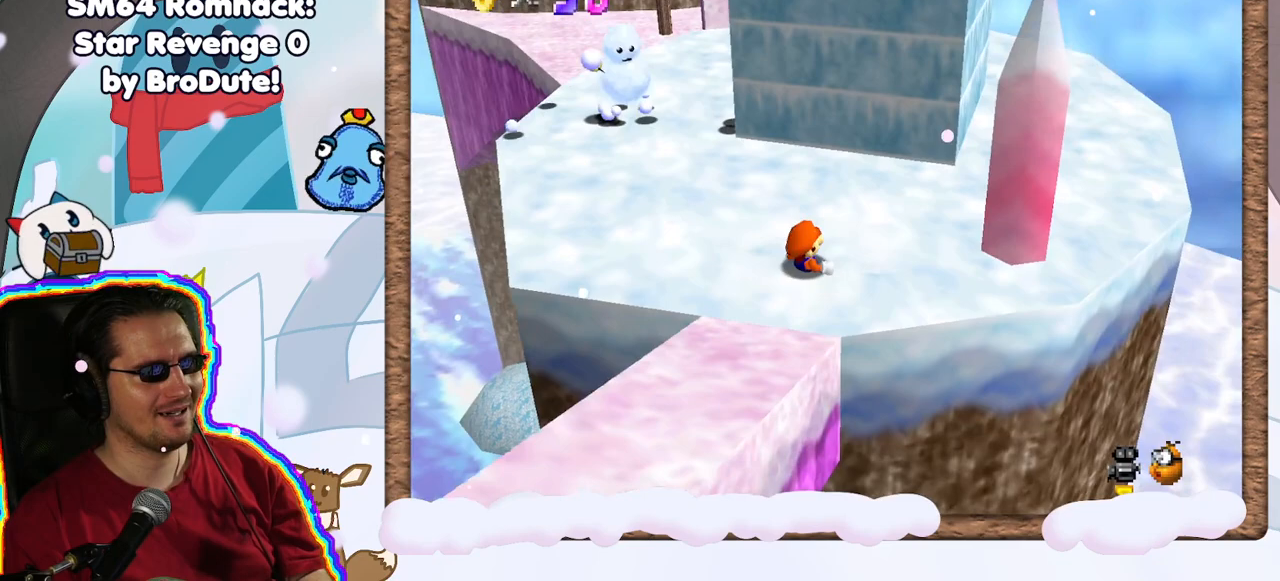
{"buttons": ["A", "B"], "left_stick": "down-left", "events": [[100, "left_stick", "center"], [167, "left_stick", "down-left"], [233, "A", "down"], [233, "B", "down"], [333, "B", "up"], [333, "left_stick", "up-right"], [350, "A", "up"], [400, "left_stick", "up-left"], [433, "A", "down"], [450, "B", "down"], [467, "left_stick", "down-left"]]}
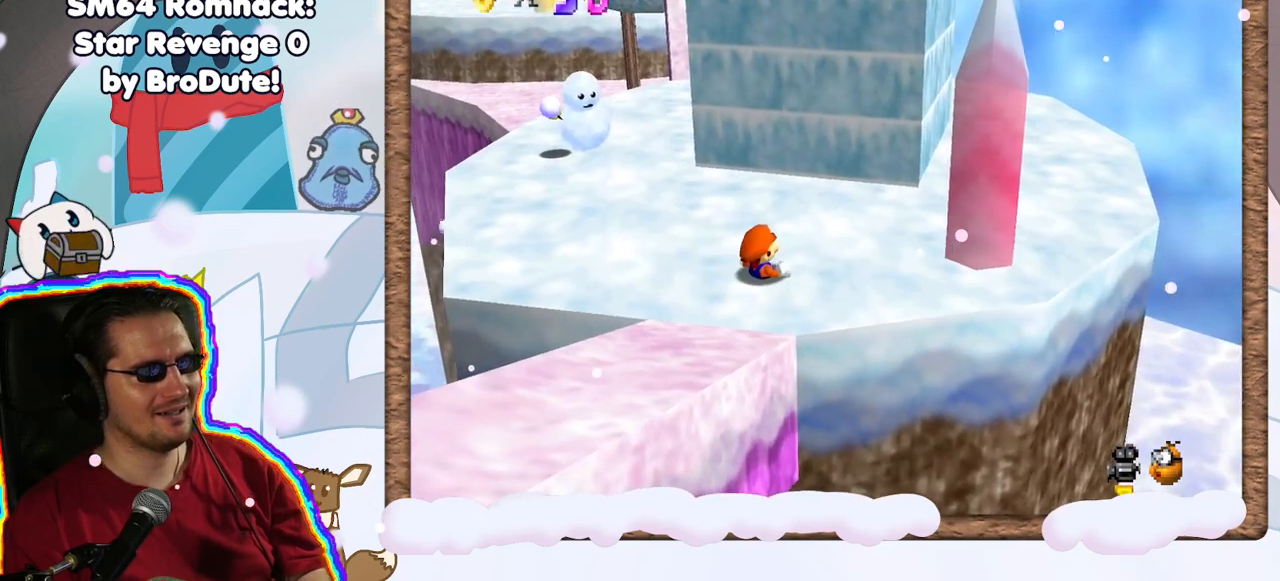
{"buttons": ["B"], "left_stick": "left", "events": [[33, "A", "up"], [33, "left_stick", "down-right"], [50, "B", "up"], [133, "A", "down"], [167, "left_stick", "left"], [250, "left_stick", "down"], [317, "B", "down"], [383, "left_stick", "up"], [417, "A", "up"], [417, "B", "up"], [450, "left_stick", "left"], [500, "B", "down"]]}
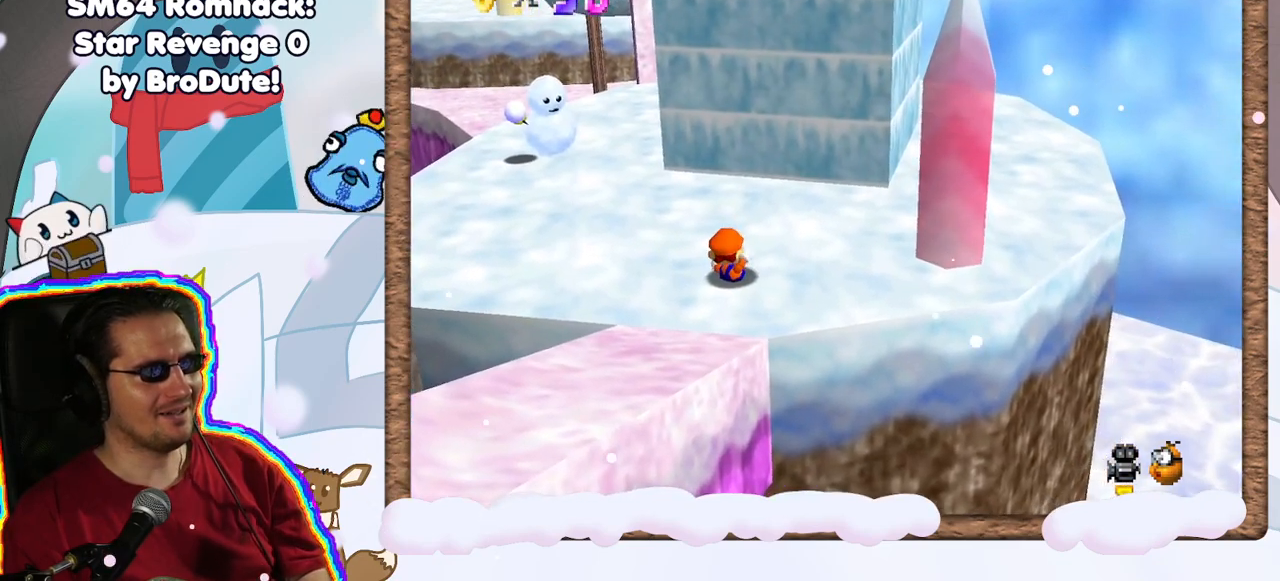
{"buttons": [], "left_stick": "up", "events": [[17, "A", "down"], [17, "left_stick", "down"], [100, "B", "up"], [100, "left_stick", "right"], [167, "left_stick", "up"], [200, "B", "down"], [217, "left_stick", "left"], [250, "B", "up"], [300, "A", "up"], [300, "left_stick", "down"], [367, "left_stick", "right"], [450, "left_stick", "up"]]}
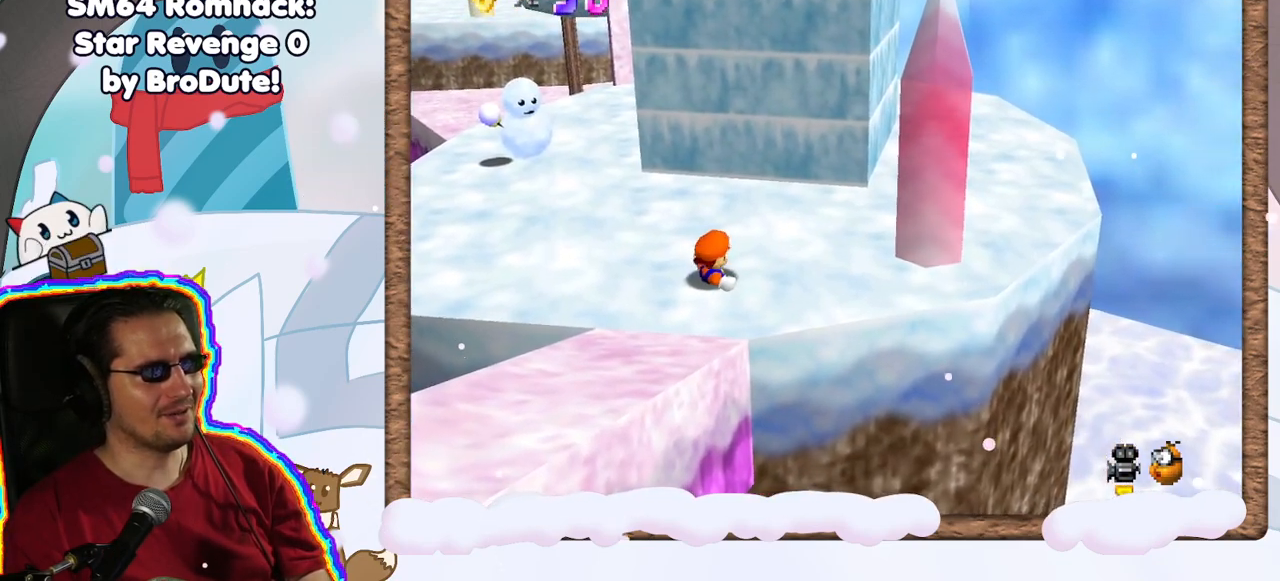
{"buttons": ["A"], "left_stick": "up-right", "events": [[33, "left_stick", "center"], [267, "left_stick", "up-right"], [333, "A", "down"], [333, "B", "down"], [450, "B", "up"]]}
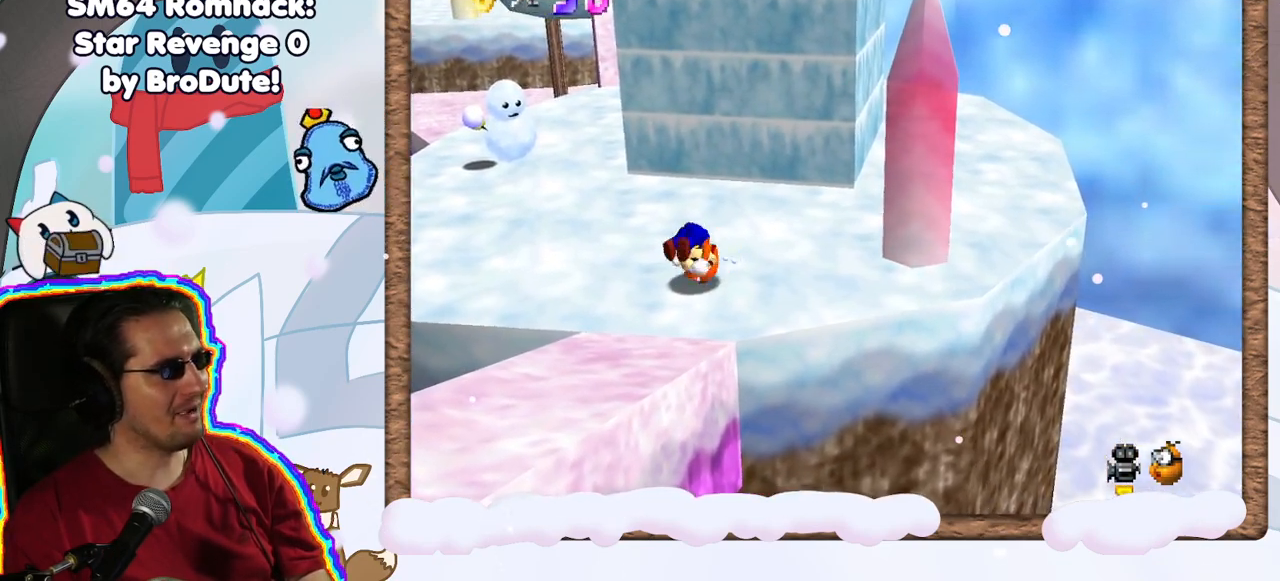
{"buttons": [], "left_stick": "up-right", "events": [[33, "A", "up"], [317, "C_RIGHT", "down"], [483, "C_RIGHT", "up"]]}
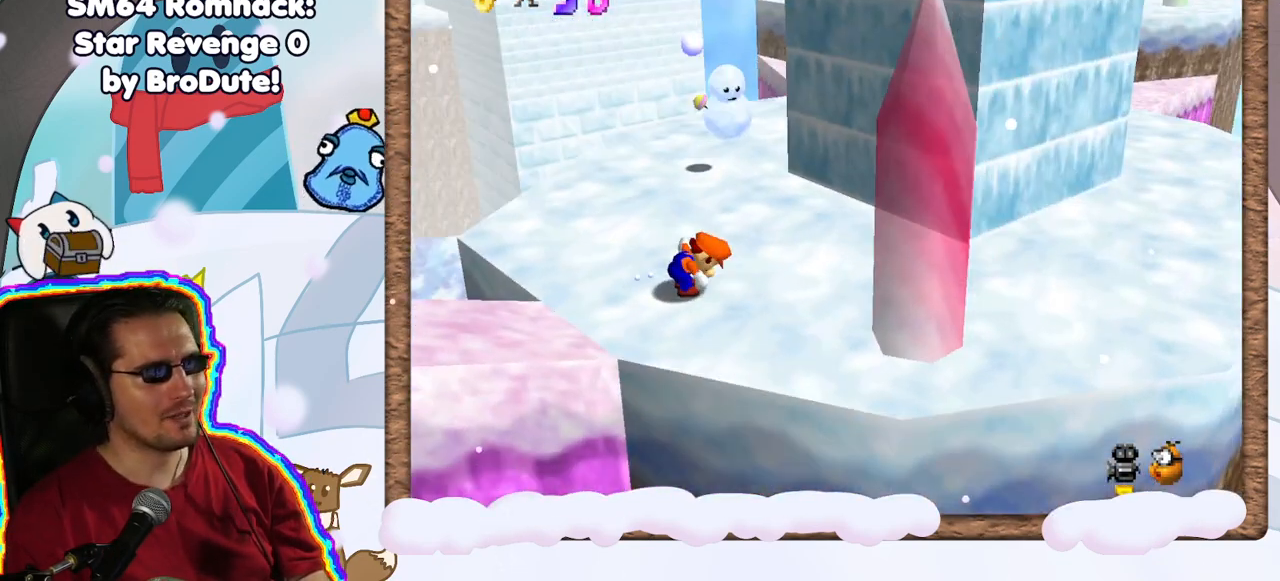
{"buttons": [], "left_stick": "right", "events": [[67, "DPAD_RIGHT", "down"], [117, "left_stick", "right"], [133, "DPAD_RIGHT", "up"]]}
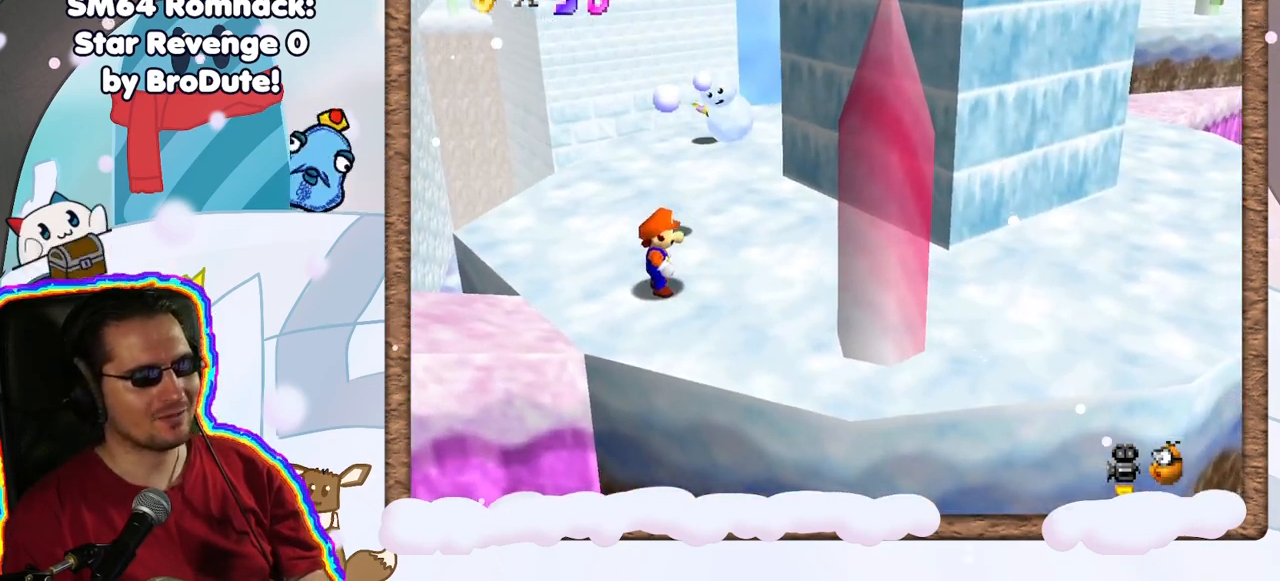
{"buttons": [], "left_stick": "right", "events": []}
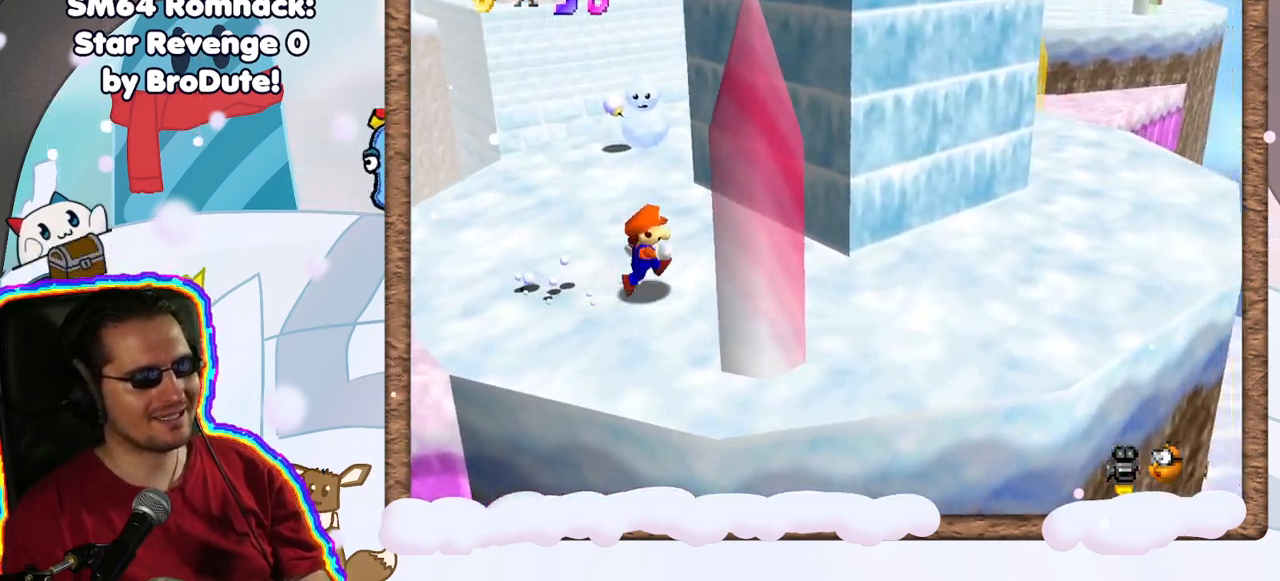
{"buttons": [], "left_stick": "down-right", "events": [[417, "left_stick", "down-right"]]}
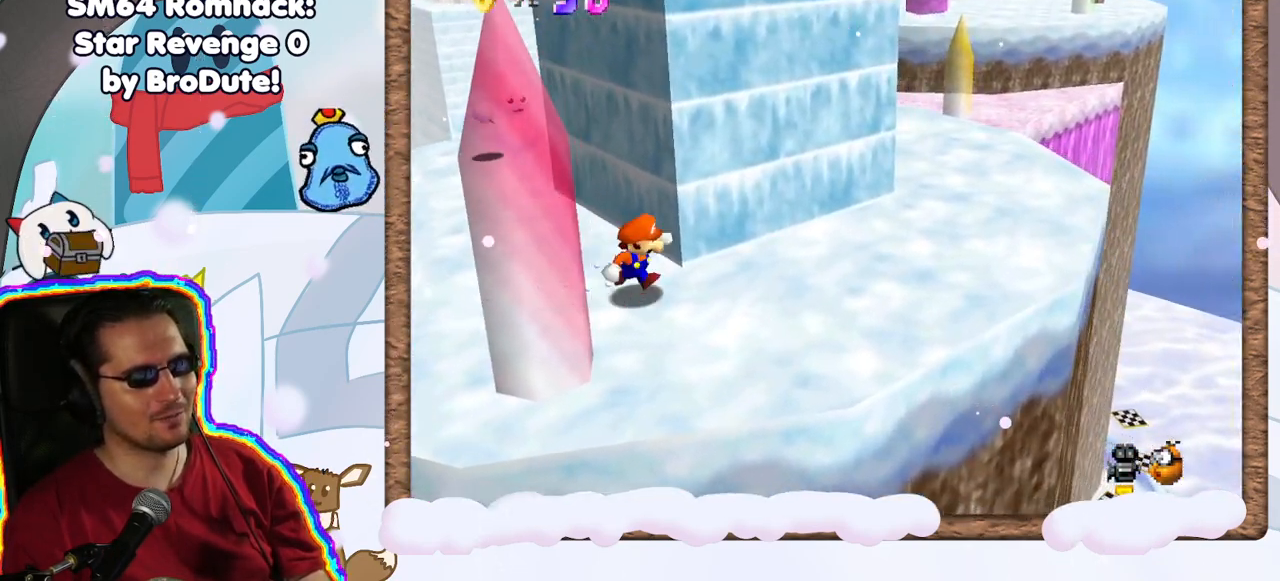
{"buttons": [], "left_stick": "right", "events": [[217, "left_stick", "right"]]}
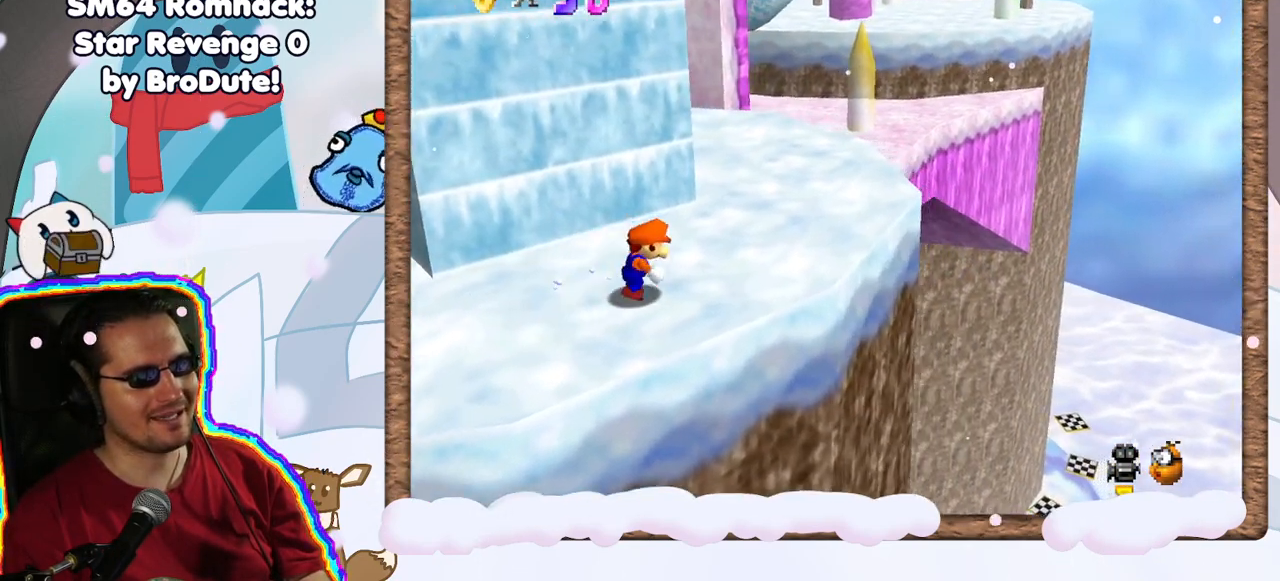
{"buttons": [], "left_stick": "up-right", "events": [[117, "left_stick", "up-right"]]}
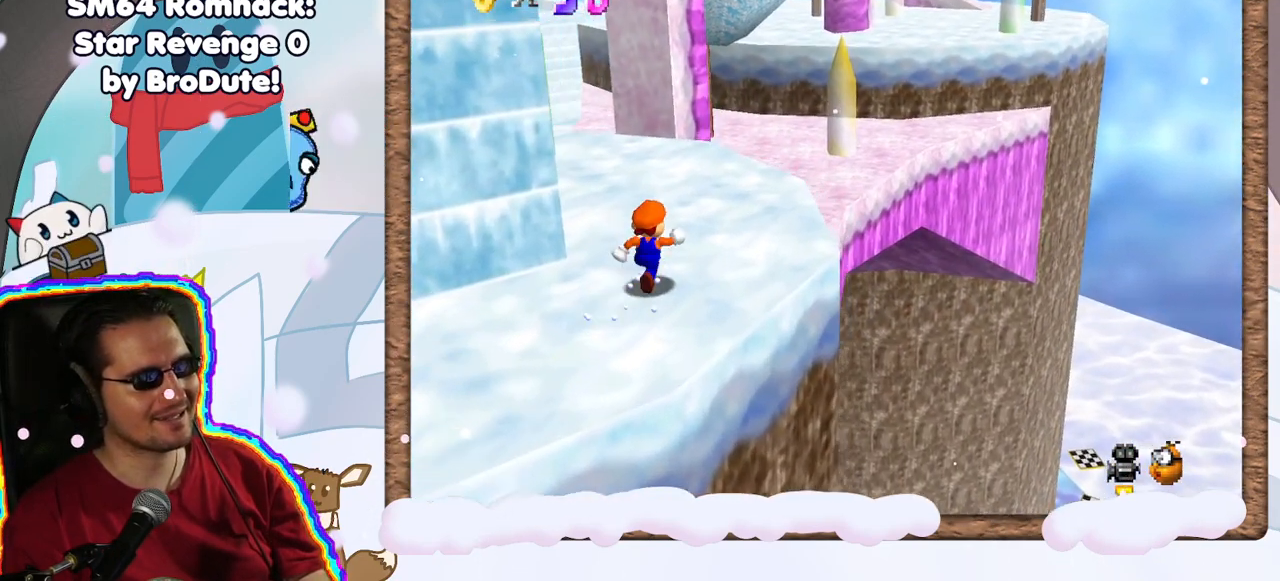
{"buttons": ["C_RIGHT"], "left_stick": "up-right", "events": [[67, "left_stick", "up"], [117, "C_RIGHT", "down"], [183, "left_stick", "center"], [250, "C_RIGHT", "up"], [383, "left_stick", "up"], [433, "left_stick", "up-right"], [483, "C_RIGHT", "down"]]}
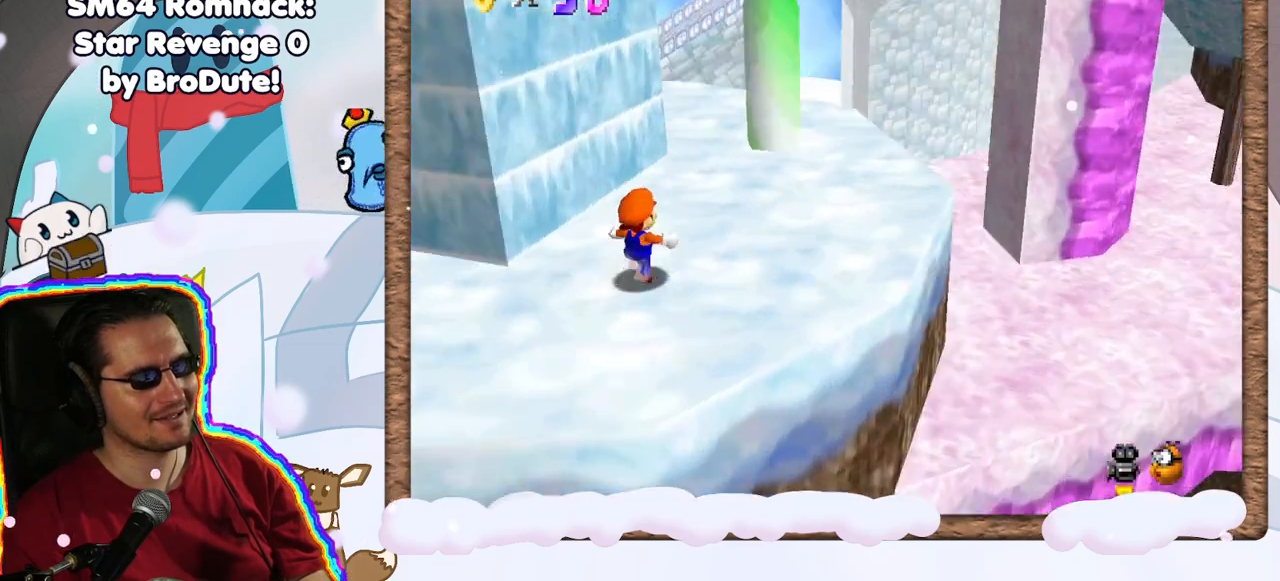
{"buttons": ["C_LEFT"], "left_stick": "right", "events": [[100, "C_RIGHT", "up"], [300, "left_stick", "right"], [500, "C_LEFT", "down"]]}
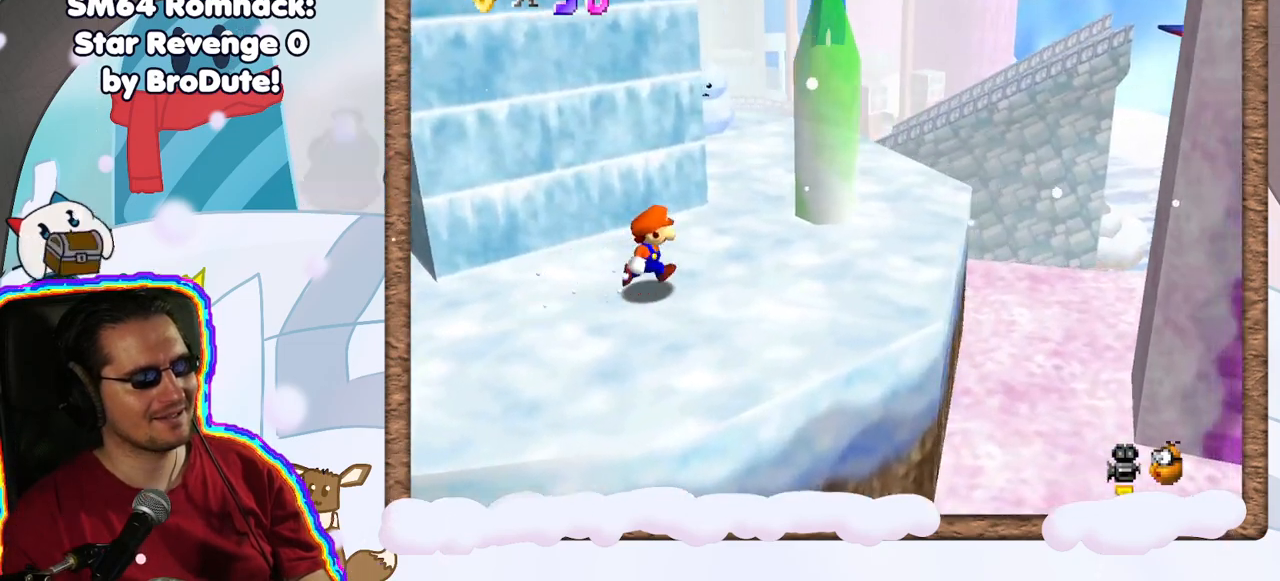
{"buttons": [], "left_stick": "up-right", "events": [[67, "C_UP", "down"], [100, "C_LEFT", "up"], [133, "C_UP", "up"], [200, "C_LEFT", "down"], [300, "C_LEFT", "up"], [300, "left_stick", "up-right"]]}
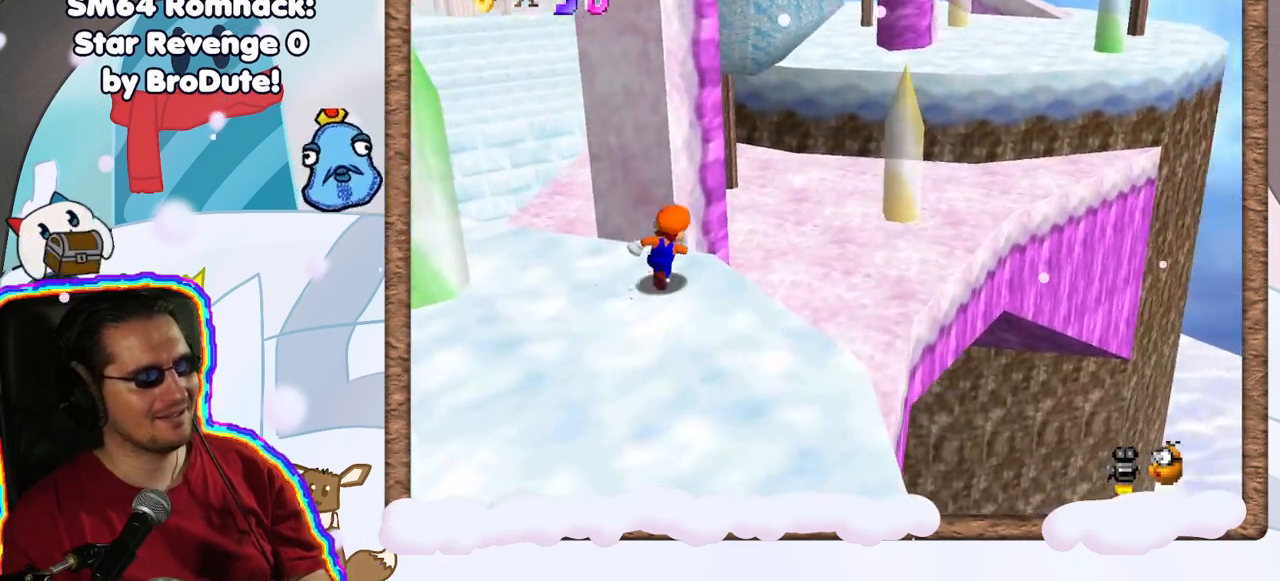
{"buttons": ["A"], "left_stick": "up-right", "events": [[17, "A", "down"]]}
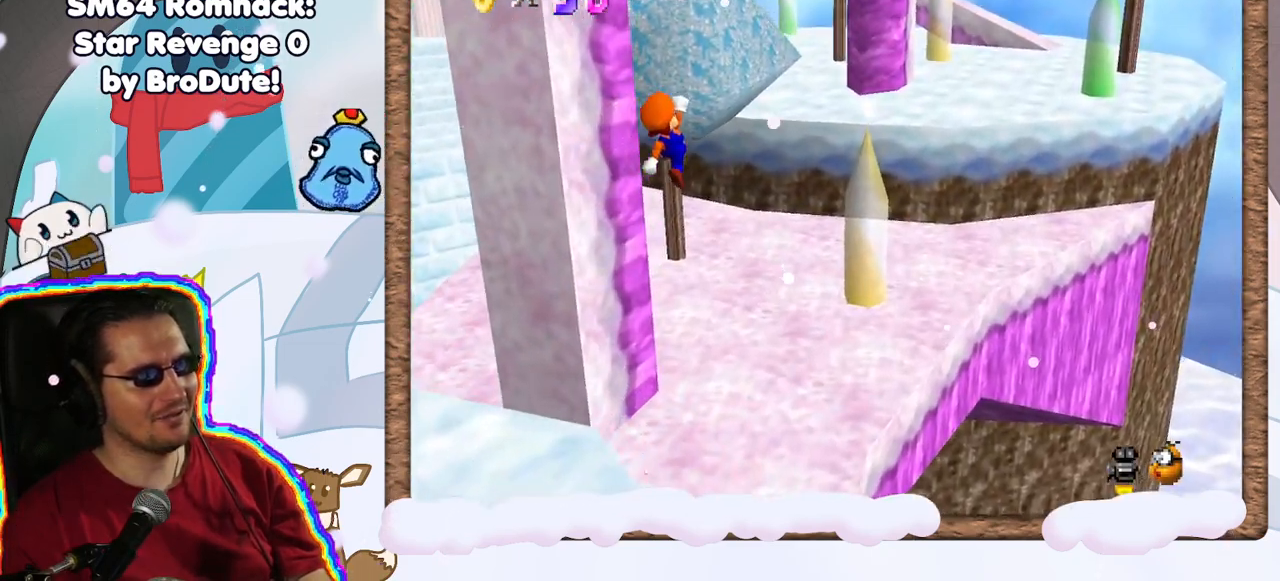
{"buttons": [], "left_stick": "up", "events": [[100, "A", "up"], [183, "left_stick", "up"]]}
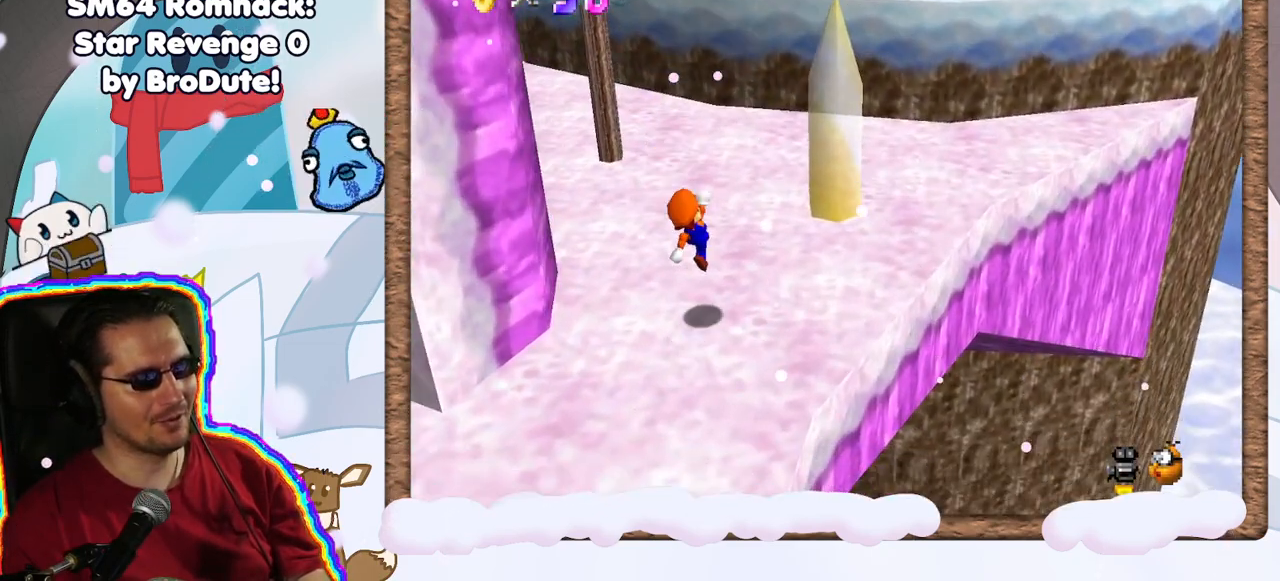
{"buttons": [], "left_stick": "up", "events": [[100, "A", "down"], [217, "A", "up"]]}
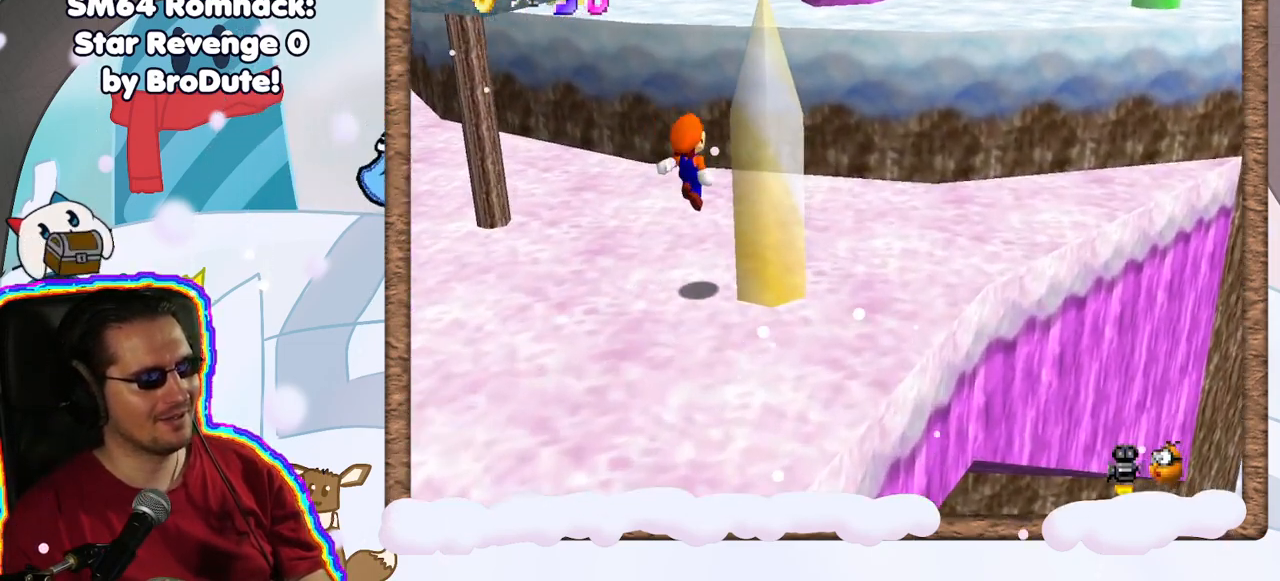
{"buttons": ["A"], "left_stick": "up-right", "events": [[83, "left_stick", "up-right"], [317, "A", "down"]]}
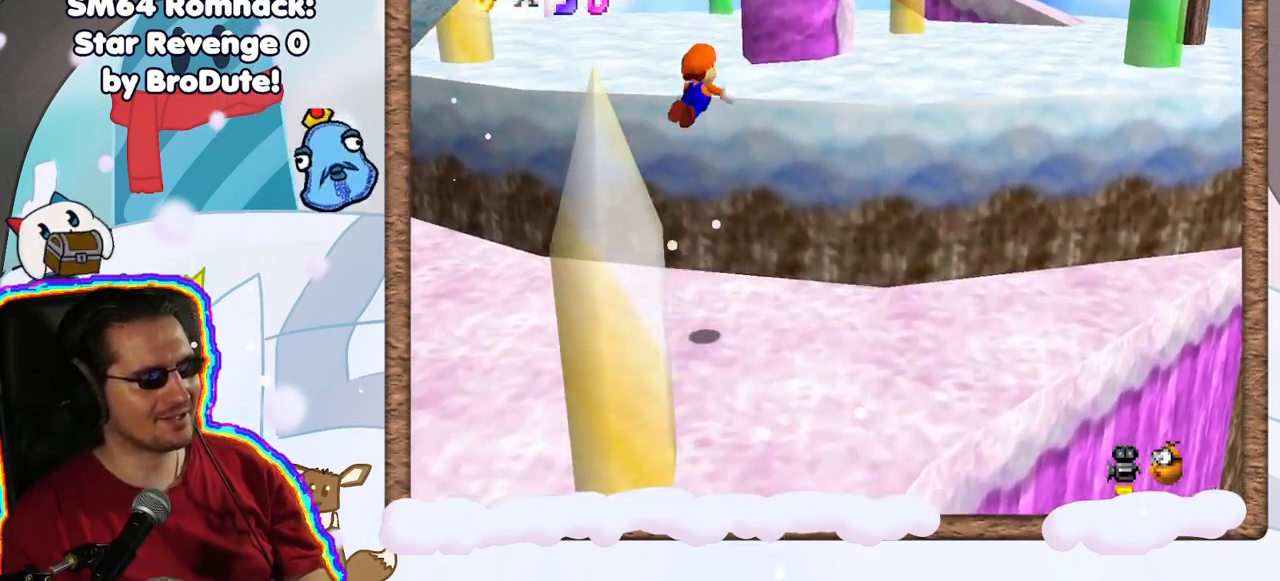
{"buttons": [], "left_stick": "right", "events": [[83, "left_stick", "right"], [183, "B", "down"], [367, "A", "up"], [383, "B", "up"]]}
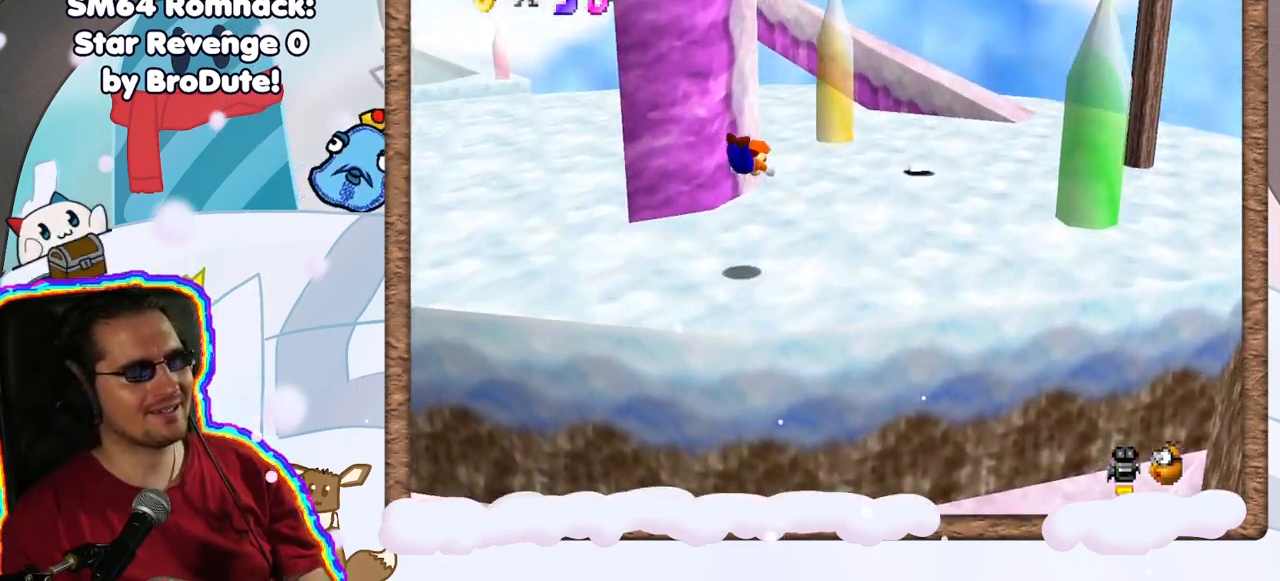
{"buttons": [], "left_stick": "right", "events": [[300, "A", "down"], [450, "A", "up"]]}
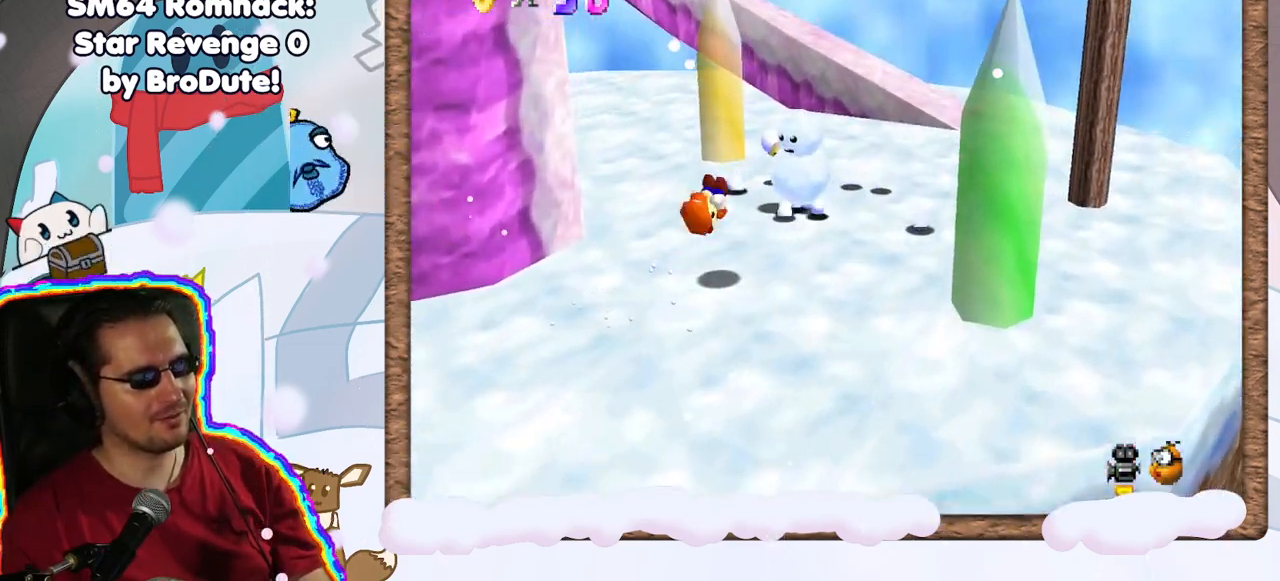
{"buttons": [], "left_stick": "down-right", "events": [[100, "C_RIGHT", "down"], [233, "C_RIGHT", "up"], [233, "left_stick", "down-right"], [450, "DPAD_RIGHT", "down"], [500, "DPAD_RIGHT", "up"]]}